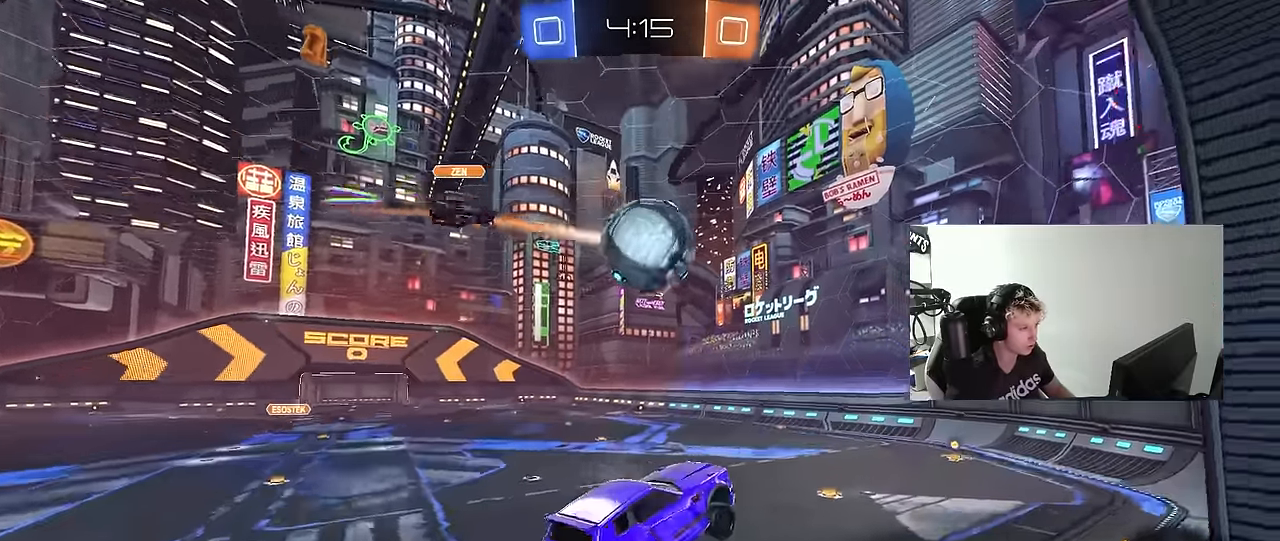
Gameplay with keyboard and mouse; each line is a JSON object with the keys and mouse buttons held at the frame after it. "events" lists presses ("down") and releases ("up") of "1", "2", "3", "4", "5", "a", "alt", "c", "caps_lock", "ctrl", "d", "e", "f", "g", "q", "r", "s", "shift", "space", "t", "tab", "v", "w", "x", "z", "mouse_left", "mouse_wheel" and "mouse_right" between this image and that frame as [ms after this image, input, new state], when the widget could be followed in between. "mouse_left", "mouse_wheel", "mouse_right" = the "left", "wheel", "right" buttons of the "mouse" list. No other keys are recorded. "wheel" means that the mouse wheel is clicked or scrolled. "mouse_move" is the direction in which the mouse moves at that frame (one of eight, or "still"), when it could be read.
{"keys": ["d", "s"], "mouse": [], "mouse_move": "up-left", "events": [[16, "a", "down"], [16, "d", "up"], [66, "shift", "down"], [66, "w", "up"], [150, "s", "down"], [333, "mouse_left", "up"], [433, "a", "up"], [433, "d", "down"], [433, "shift", "up"]]}
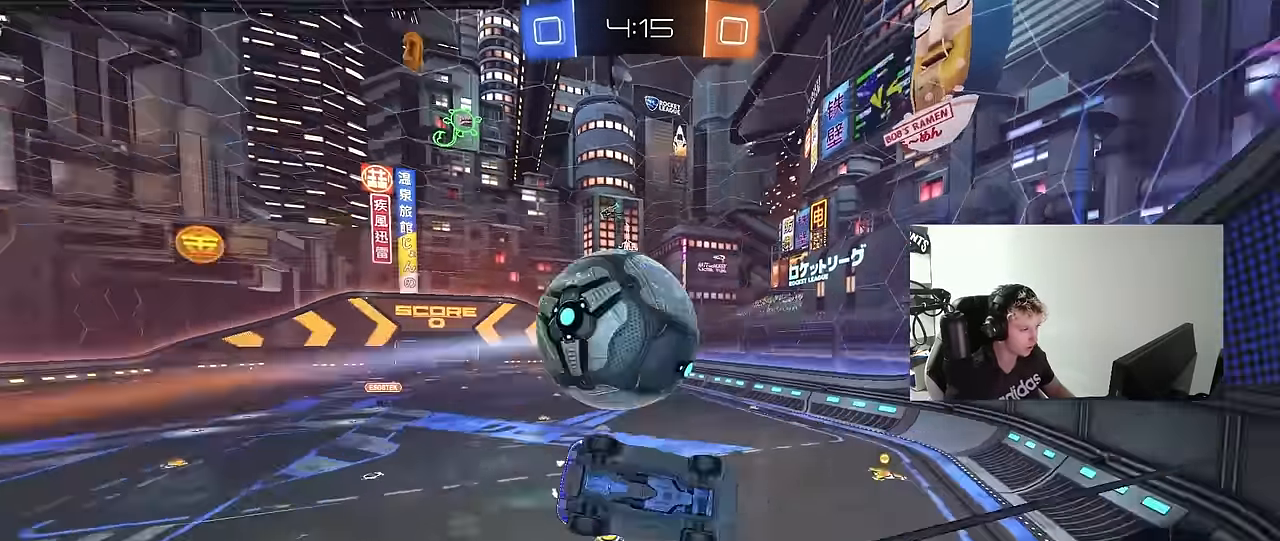
{"keys": ["a", "w"], "mouse": ["left"], "mouse_move": "still", "events": [[116, "s", "up"], [216, "w", "down"], [450, "a", "down"], [450, "d", "up"], [450, "mouse_left", "down"]]}
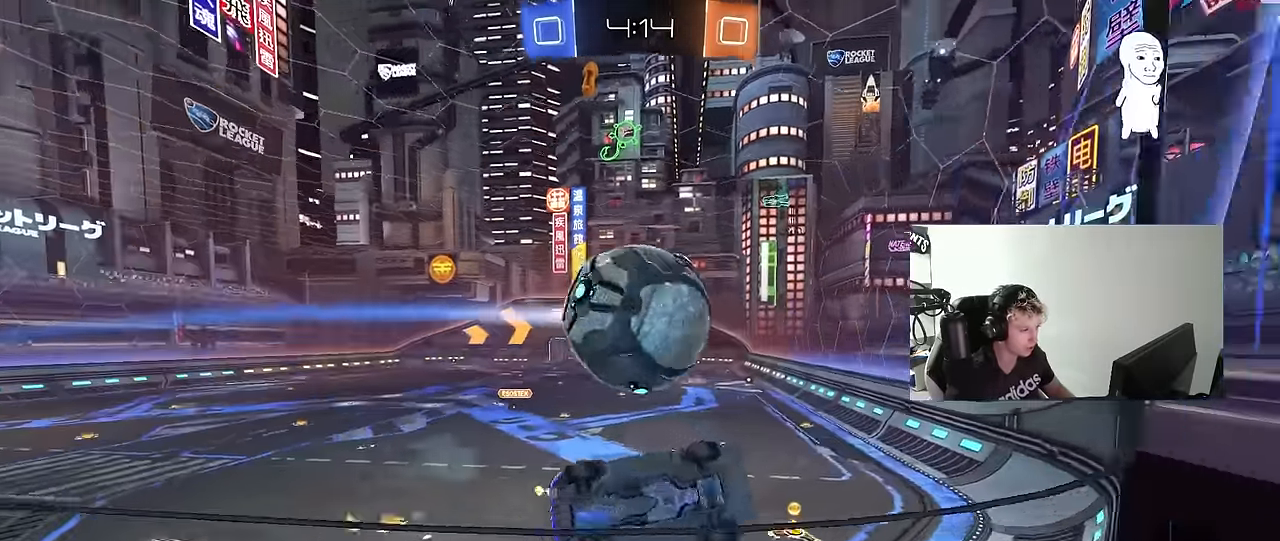
{"keys": ["a", "s"], "mouse": [], "mouse_move": "still", "events": [[50, "mouse_left", "up"], [83, "mouse_left", "down"], [183, "a", "up"], [183, "d", "down"], [233, "mouse_left", "up"], [416, "a", "down"], [416, "d", "up"], [416, "w", "up"], [466, "s", "down"]]}
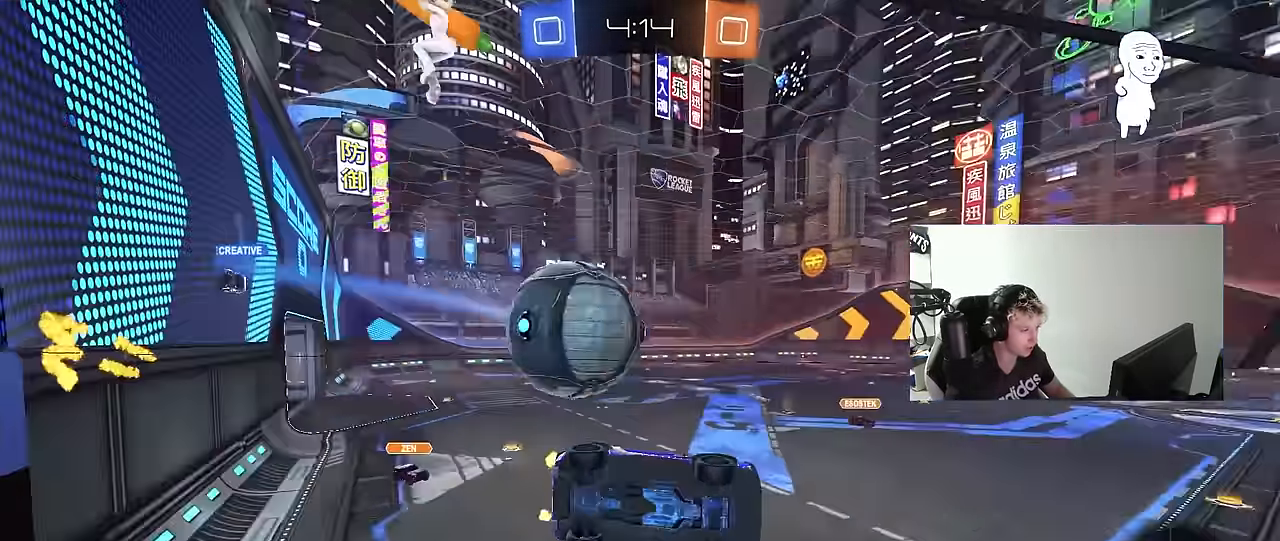
{"keys": ["a"], "mouse": [], "mouse_move": "still", "events": [[100, "s", "up"], [250, "w", "down"], [483, "w", "up"]]}
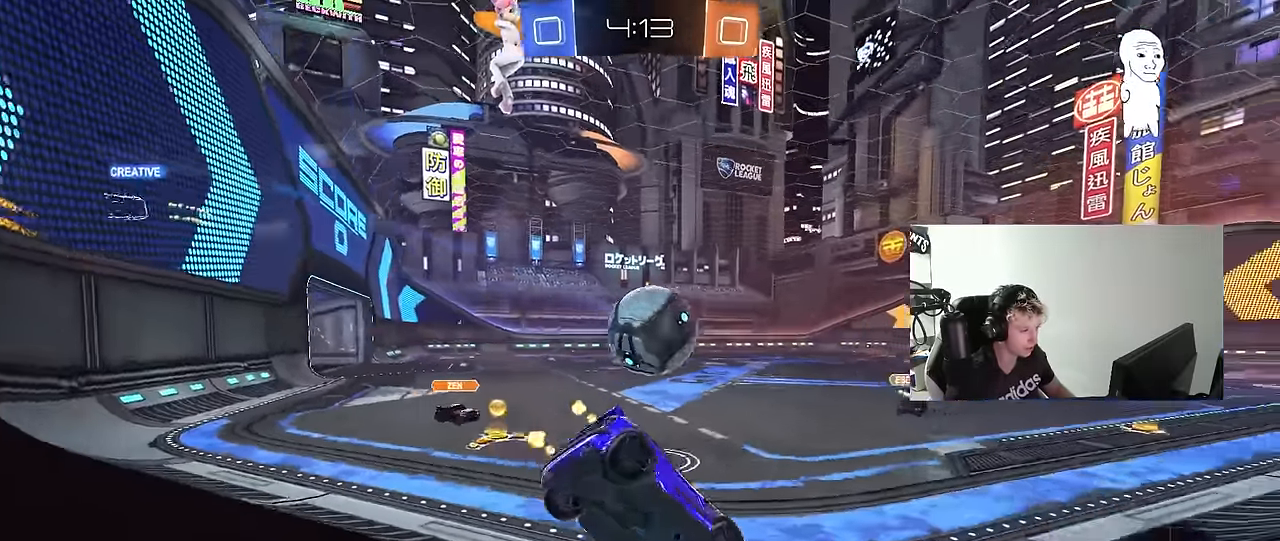
{"keys": ["a", "w"], "mouse": [], "mouse_move": "still", "events": [[33, "s", "down"], [166, "s", "up"], [266, "w", "down"]]}
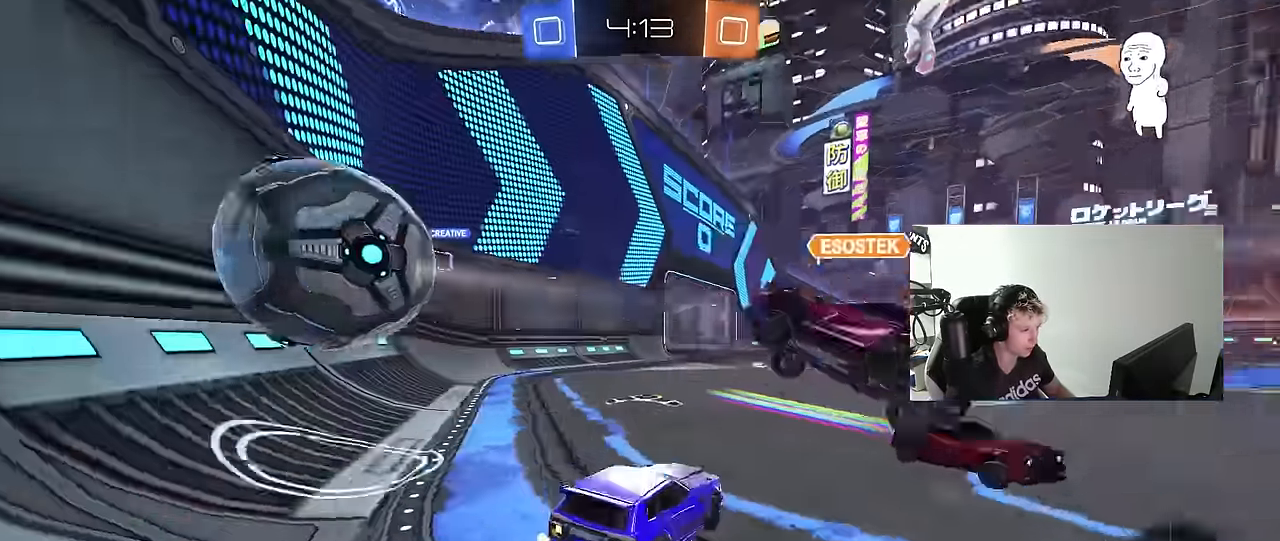
{"keys": ["d", "shift", "w"], "mouse": [], "mouse_move": "still", "events": [[183, "a", "up"], [233, "d", "down"], [416, "shift", "down"]]}
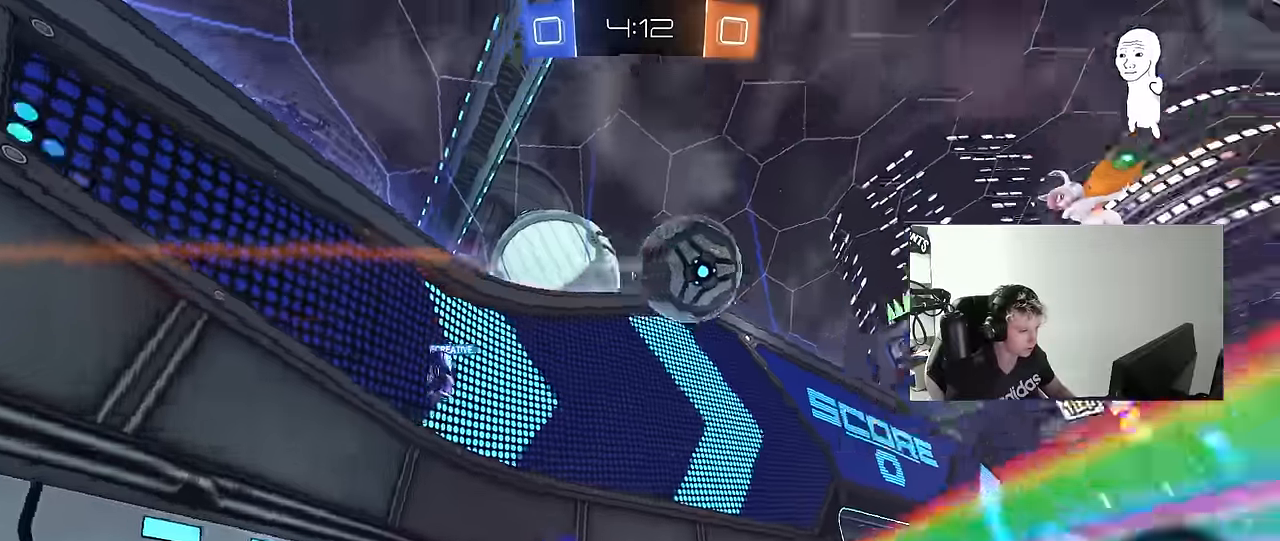
{"keys": [], "mouse": ["left", "right"], "mouse_move": "still", "events": [[16, "shift", "up"], [66, "d", "up"], [100, "a", "down"], [200, "mouse_left", "down"], [250, "a", "up"], [350, "d", "down"], [483, "d", "up"], [483, "mouse_right", "down"], [483, "w", "up"]]}
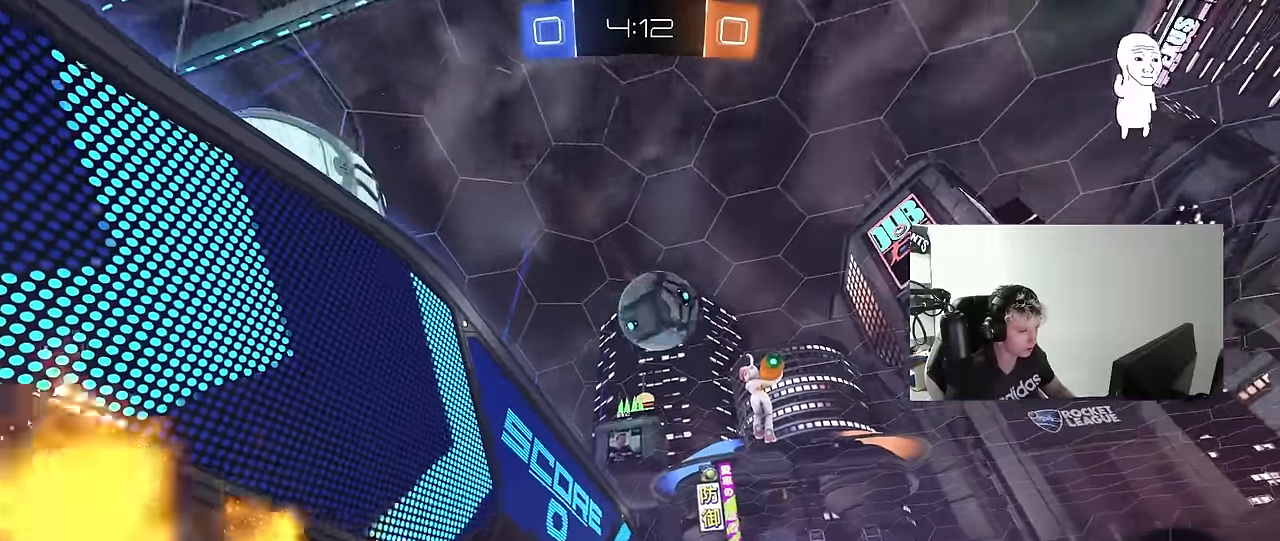
{"keys": ["a"], "mouse": ["left"], "mouse_move": "still", "events": [[66, "a", "down"], [66, "s", "down"], [66, "shift", "down"], [166, "a", "up"], [166, "mouse_right", "up"], [166, "s", "up"], [166, "shift", "up"], [216, "mouse_right", "down"], [316, "a", "down"], [350, "mouse_right", "up"], [400, "w", "down"], [500, "w", "up"]]}
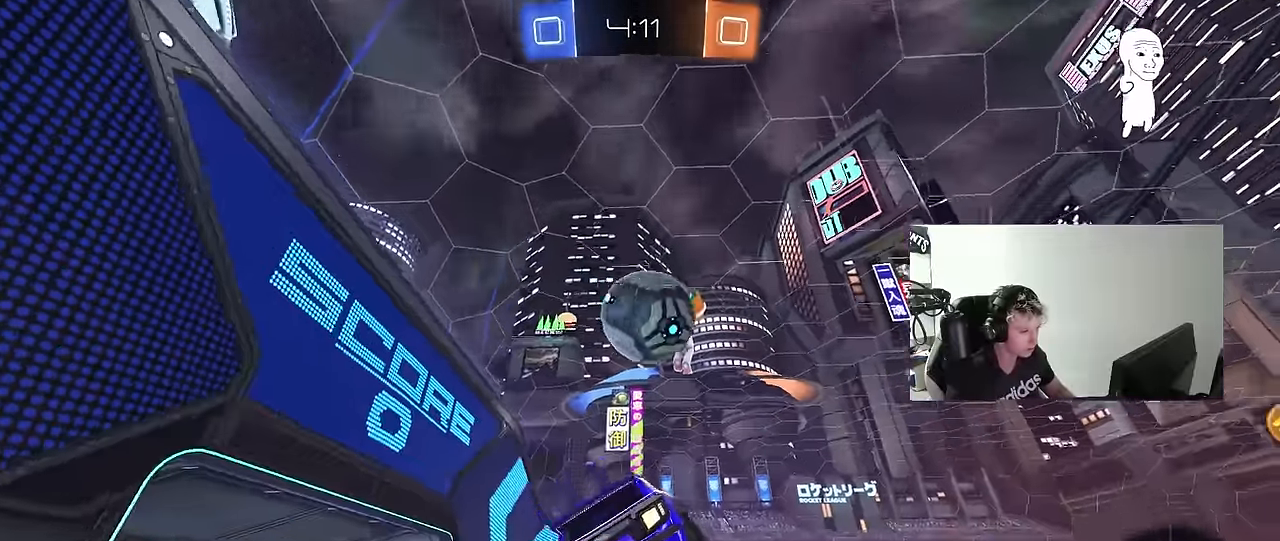
{"keys": [], "mouse": [], "mouse_move": "still", "events": [[100, "a", "up"], [100, "d", "down"], [100, "mouse_left", "up"], [133, "mouse_left", "down"], [283, "w", "down"], [366, "d", "up"], [366, "mouse_left", "up"], [366, "w", "up"]]}
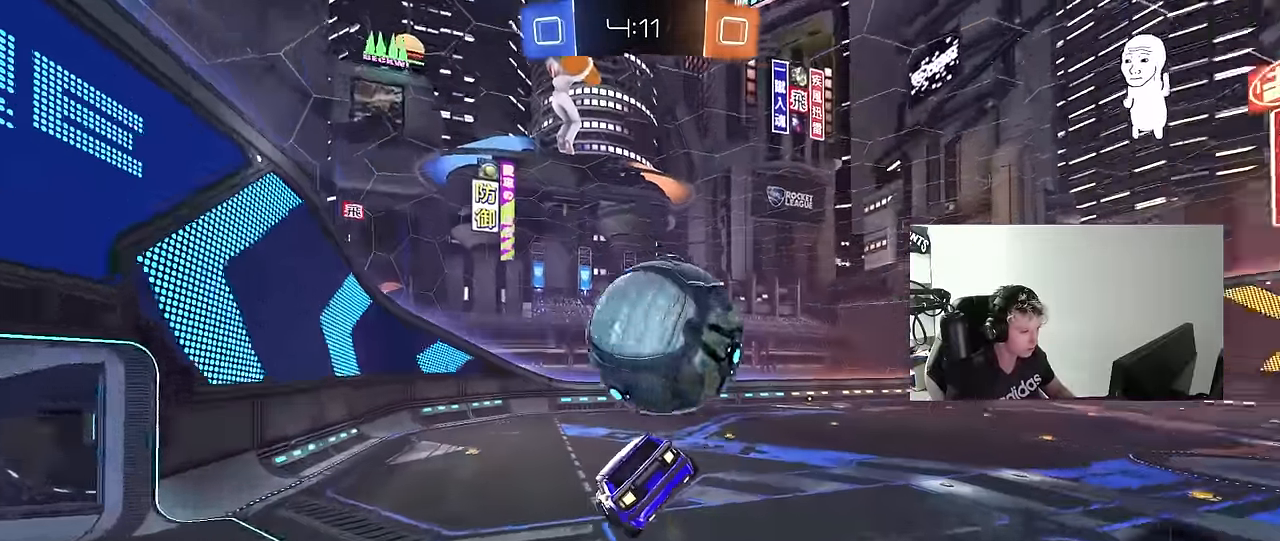
{"keys": ["s"], "mouse": ["left"], "mouse_move": "still", "events": [[66, "a", "down"], [66, "s", "down"], [200, "space", "down"], [250, "a", "up"], [250, "mouse_left", "down"], [250, "shift", "down"], [300, "d", "down"], [300, "s", "up"], [383, "shift", "up"], [383, "space", "up"], [483, "d", "up"], [483, "s", "down"]]}
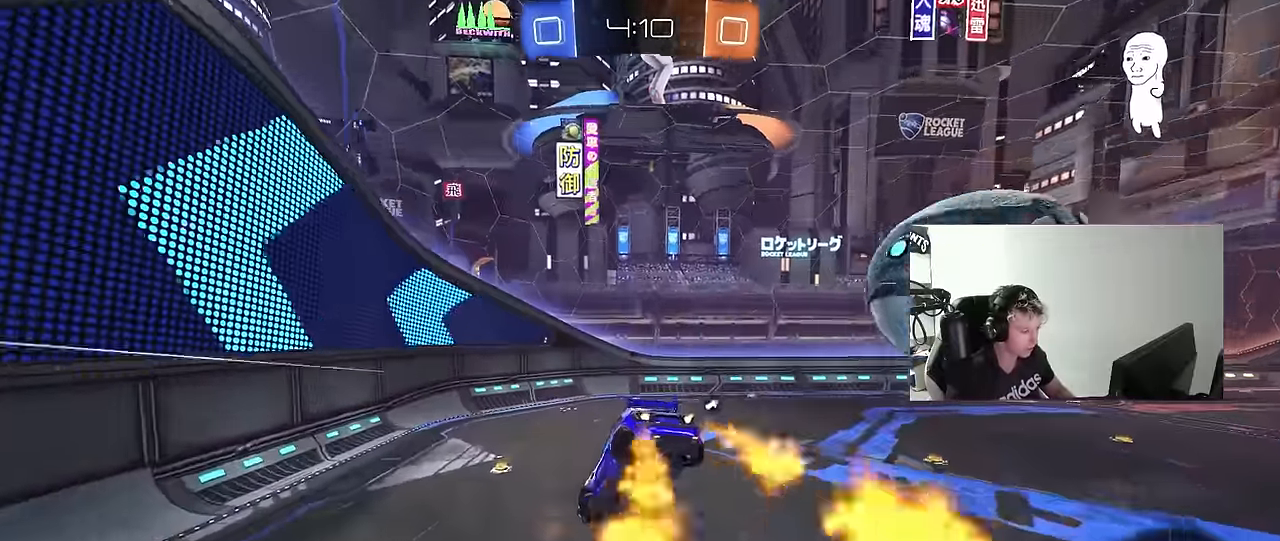
{"keys": ["w"], "mouse": [], "mouse_move": "still", "events": [[66, "a", "down"], [66, "shift", "down"], [216, "a", "up"], [216, "shift", "up"], [266, "d", "down"], [266, "s", "up"], [266, "space", "down"], [316, "mouse_left", "up"], [400, "d", "up"], [450, "space", "up"], [500, "w", "down"]]}
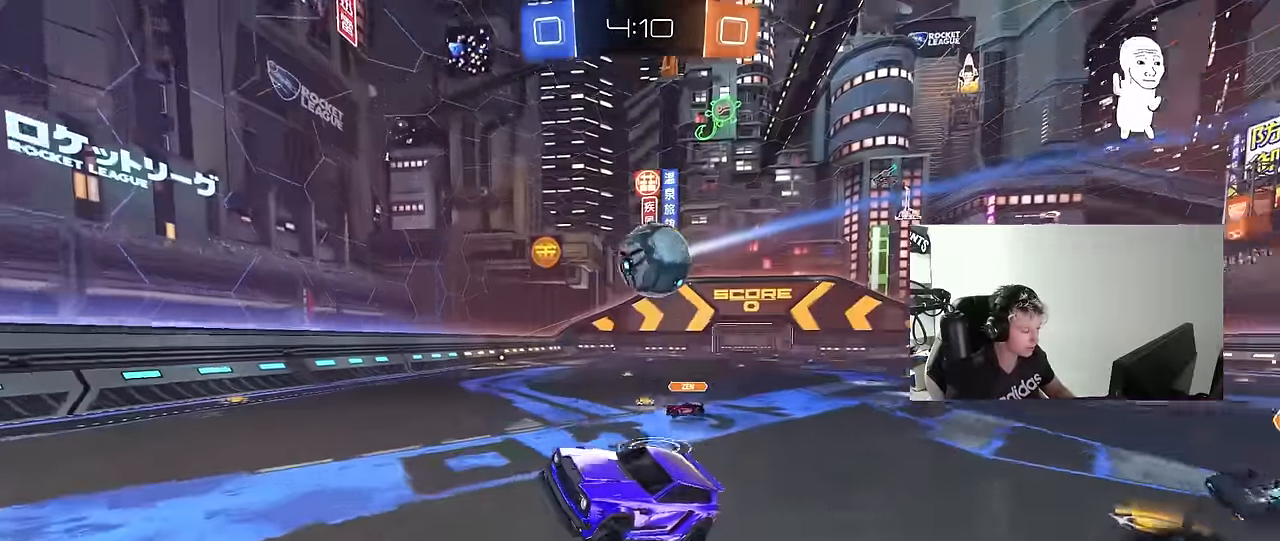
{"keys": ["w"], "mouse": [], "mouse_move": "still", "events": []}
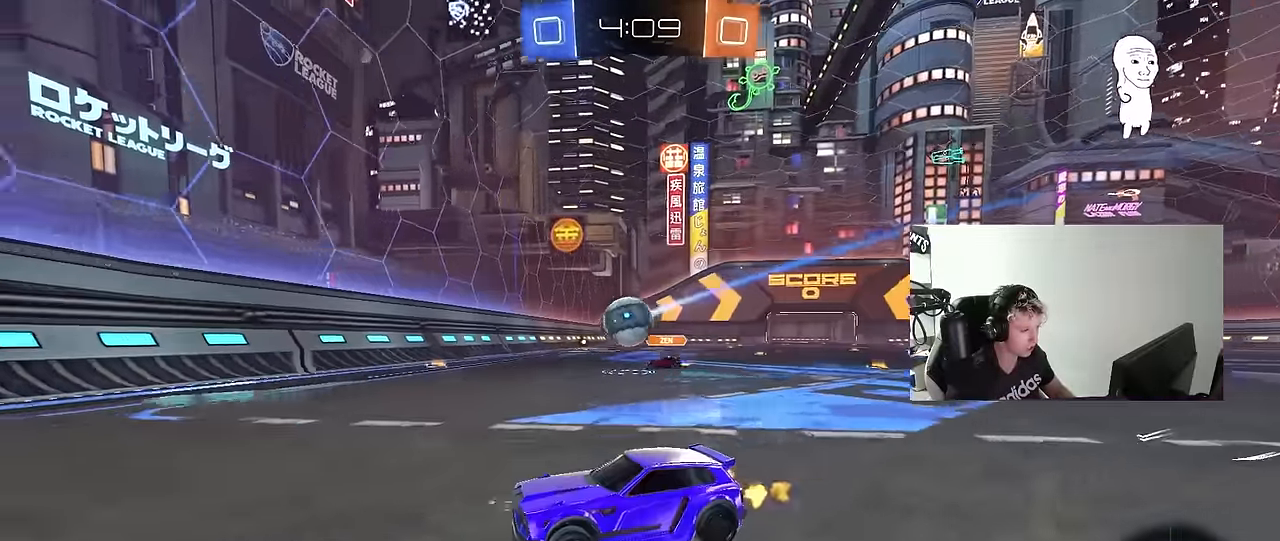
{"keys": ["a", "w"], "mouse": [], "mouse_move": "still", "events": [[66, "d", "down"], [200, "a", "down"], [200, "d", "up"], [200, "shift", "down"], [383, "shift", "up"]]}
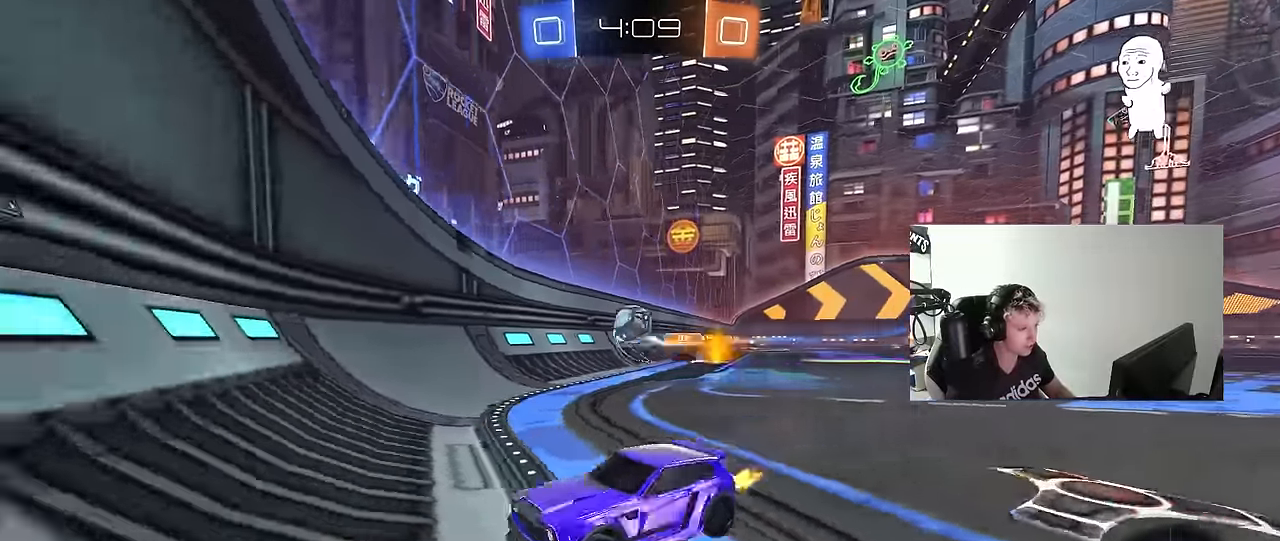
{"keys": ["a", "w"], "mouse": [], "mouse_move": "still", "events": [[33, "a", "up"], [66, "d", "down"], [217, "a", "down"], [217, "d", "up"], [267, "shift", "down"], [500, "shift", "up"]]}
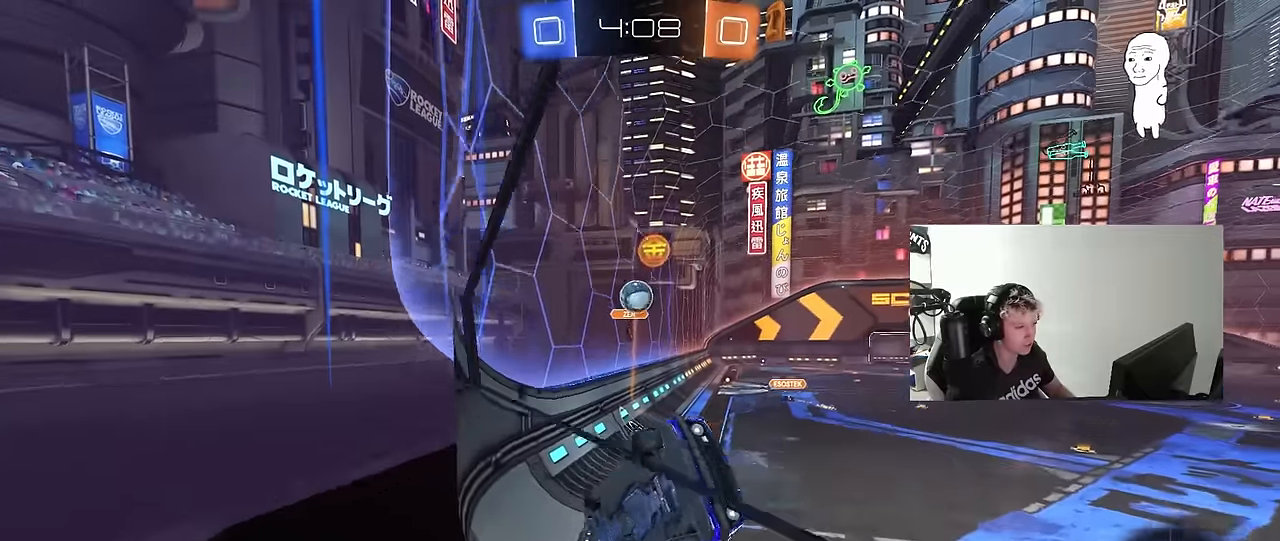
{"keys": ["a", "w"], "mouse": [], "mouse_move": "still", "events": [[233, "shift", "down"], [317, "shift", "up"]]}
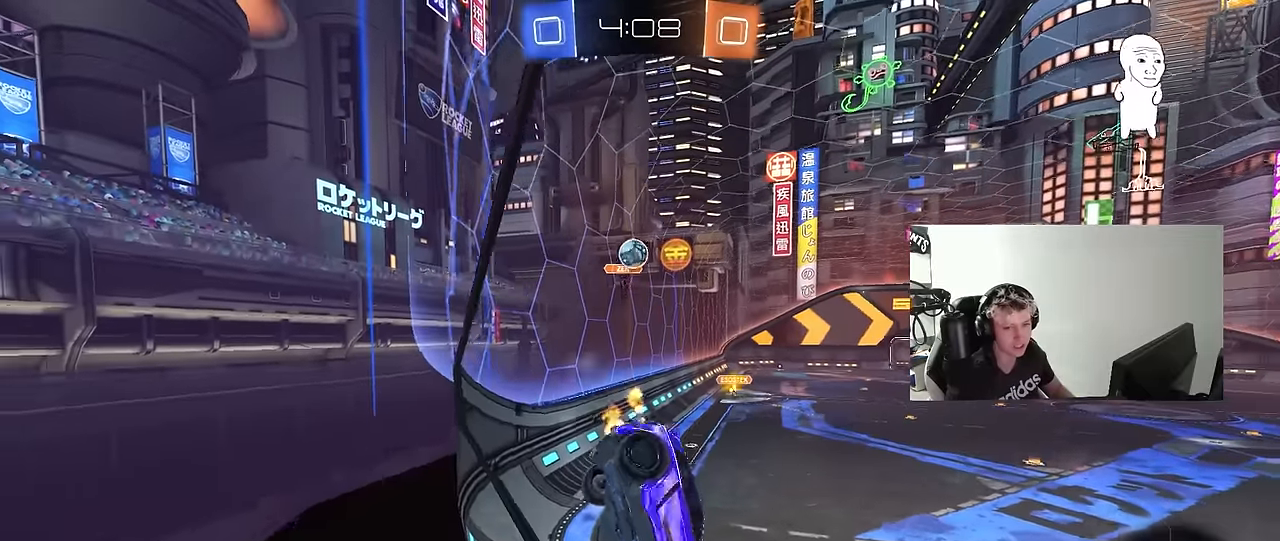
{"keys": ["w"], "mouse": [], "mouse_move": "still", "events": [[483, "a", "up"]]}
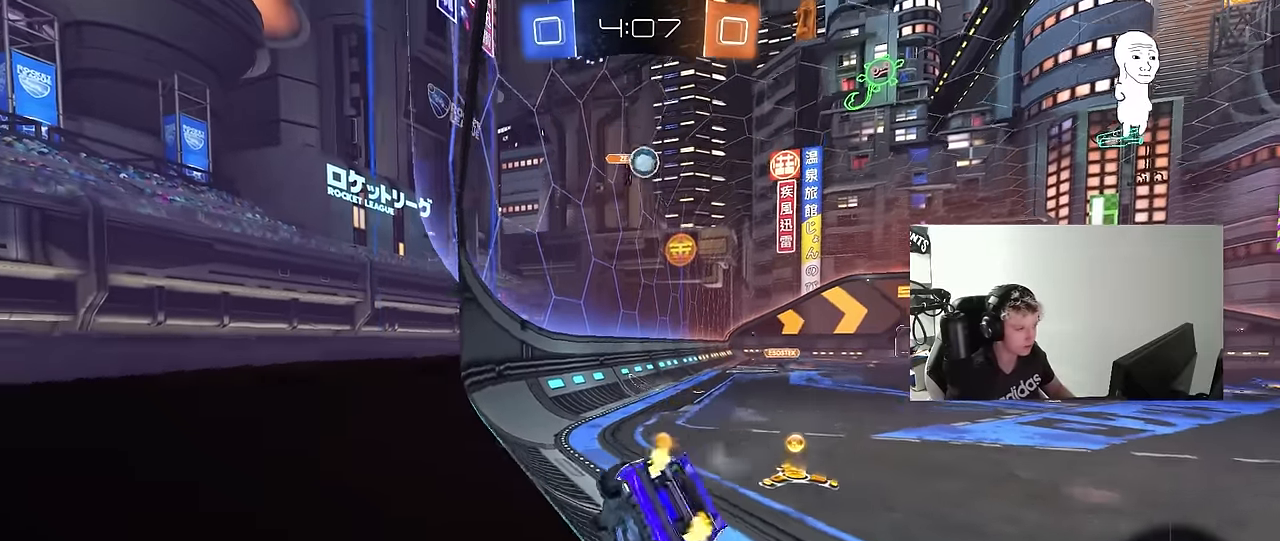
{"keys": ["d", "shift", "w"], "mouse": [], "mouse_move": "up-right", "events": [[117, "d", "down"], [217, "d", "up"], [317, "d", "down"], [400, "shift", "down"]]}
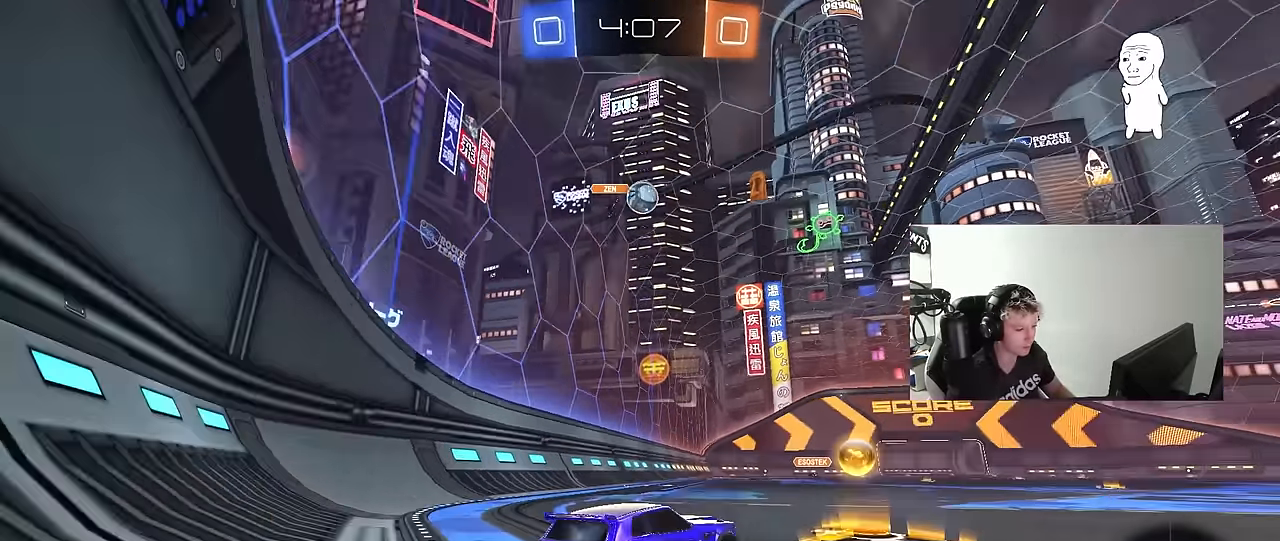
{"keys": ["d", "w"], "mouse": [], "mouse_move": "up-right", "events": [[50, "shift", "up"], [133, "w", "up"], [317, "w", "down"]]}
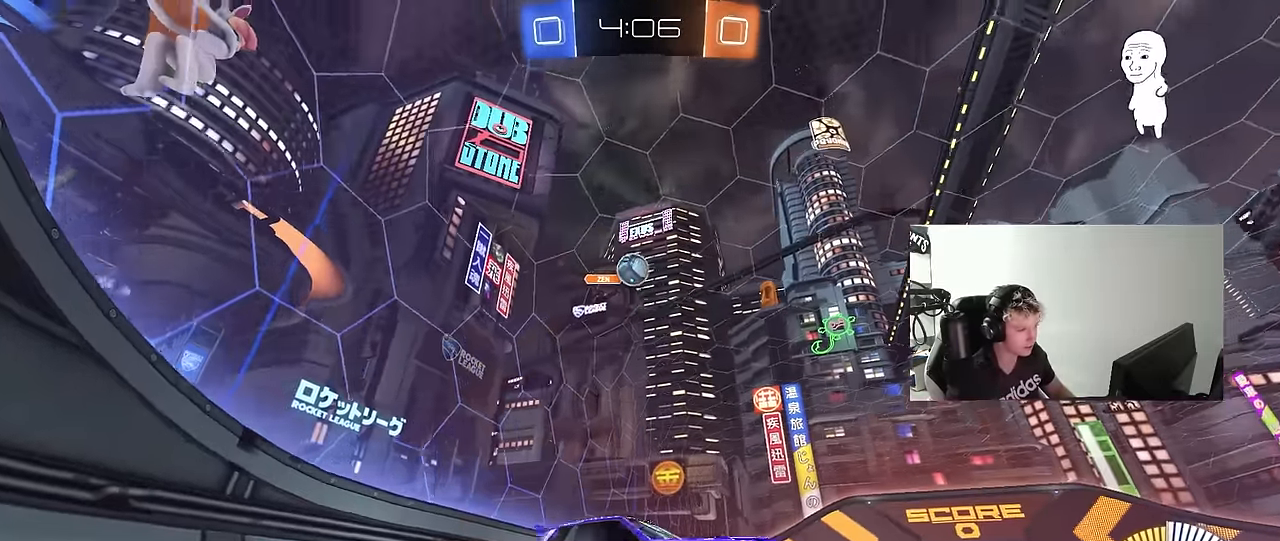
{"keys": [], "mouse": [], "mouse_move": "up-right", "events": [[250, "w", "up"], [383, "d", "up"]]}
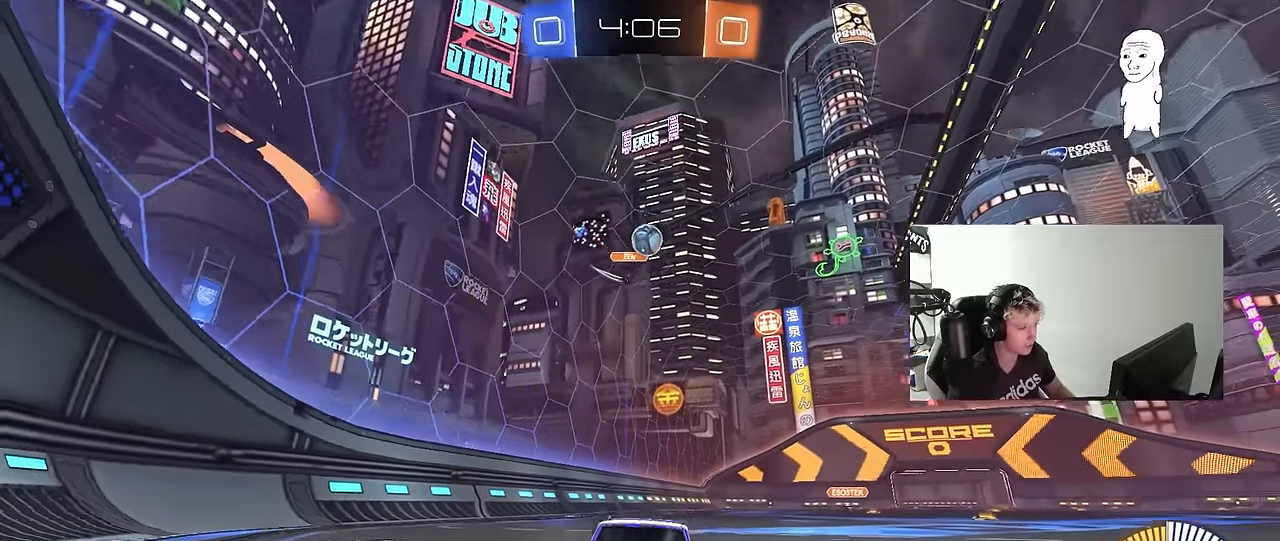
{"keys": ["a", "w"], "mouse": [], "mouse_move": "still", "events": [[217, "w", "down"], [350, "a", "down"]]}
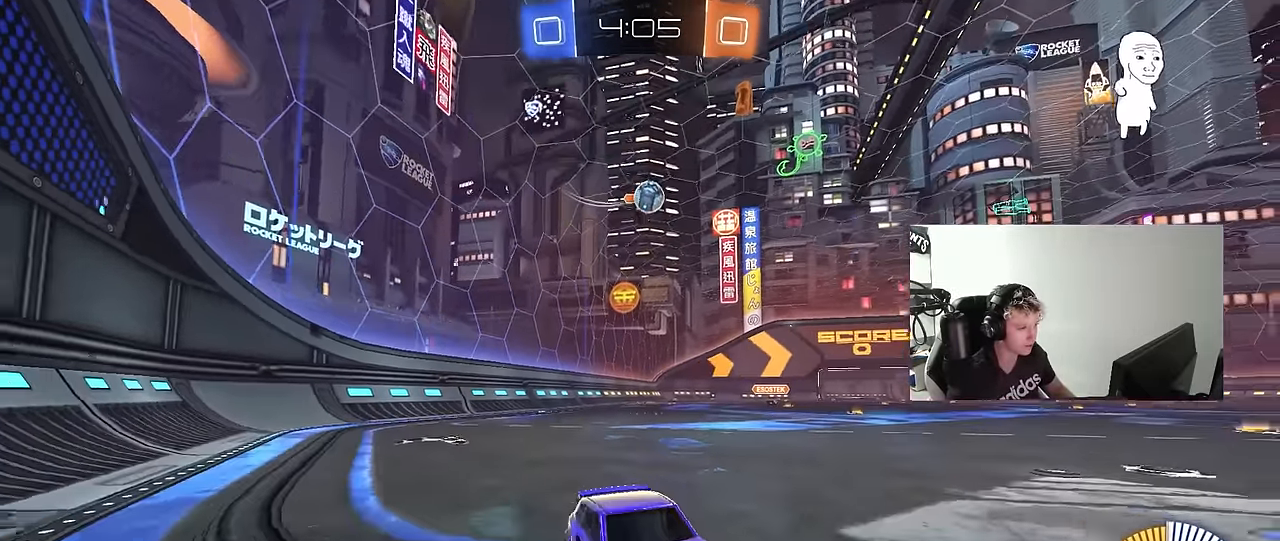
{"keys": ["w"], "mouse": [], "mouse_move": "still", "events": [[50, "w", "up"], [233, "s", "down"], [283, "a", "up"], [317, "s", "up"], [467, "w", "down"]]}
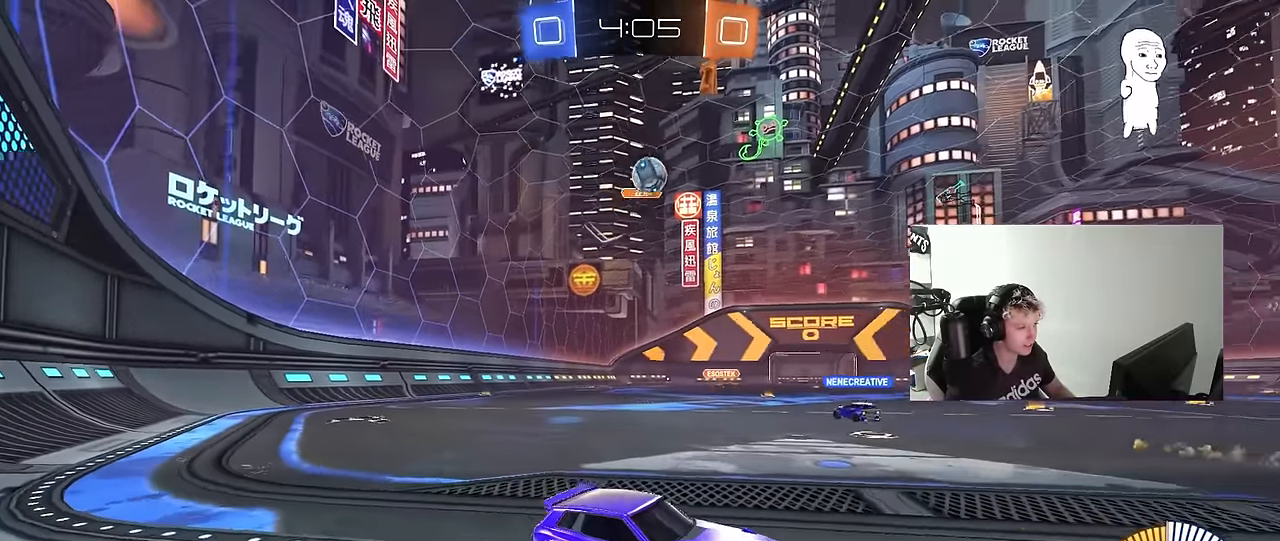
{"keys": ["a", "w"], "mouse": [], "mouse_move": "still", "events": [[100, "mouse_left", "down"], [250, "a", "down"], [300, "mouse_left", "up"], [333, "shift", "down"], [433, "shift", "up"]]}
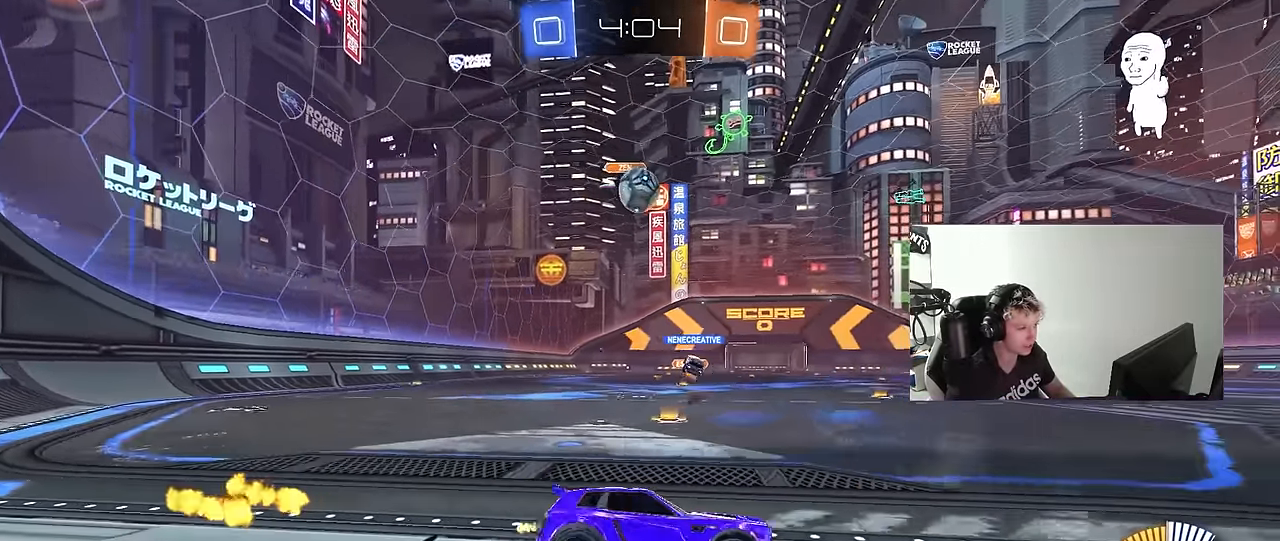
{"keys": ["w"], "mouse": ["left"], "mouse_move": "down", "events": [[33, "a", "up"], [117, "w", "up"], [167, "a", "down"], [267, "w", "down"], [317, "mouse_left", "down"], [450, "a", "up"]]}
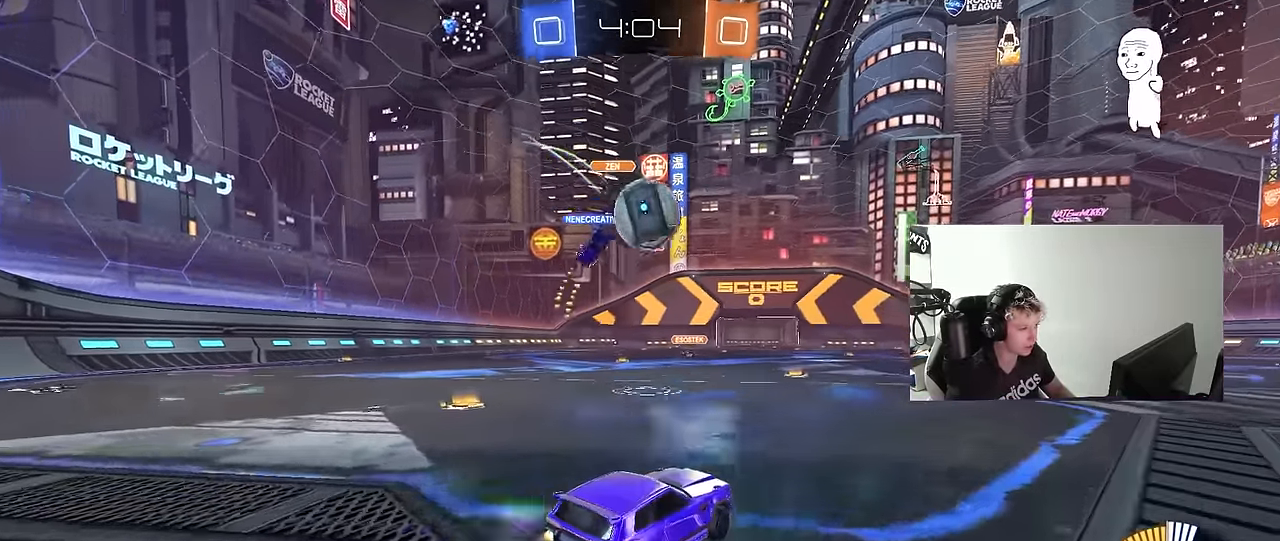
{"keys": ["d"], "mouse": [], "mouse_move": "still", "events": [[133, "w", "up"], [183, "d", "down"], [233, "w", "down"], [283, "shift", "down"], [333, "mouse_left", "up"], [367, "shift", "up"], [417, "w", "up"]]}
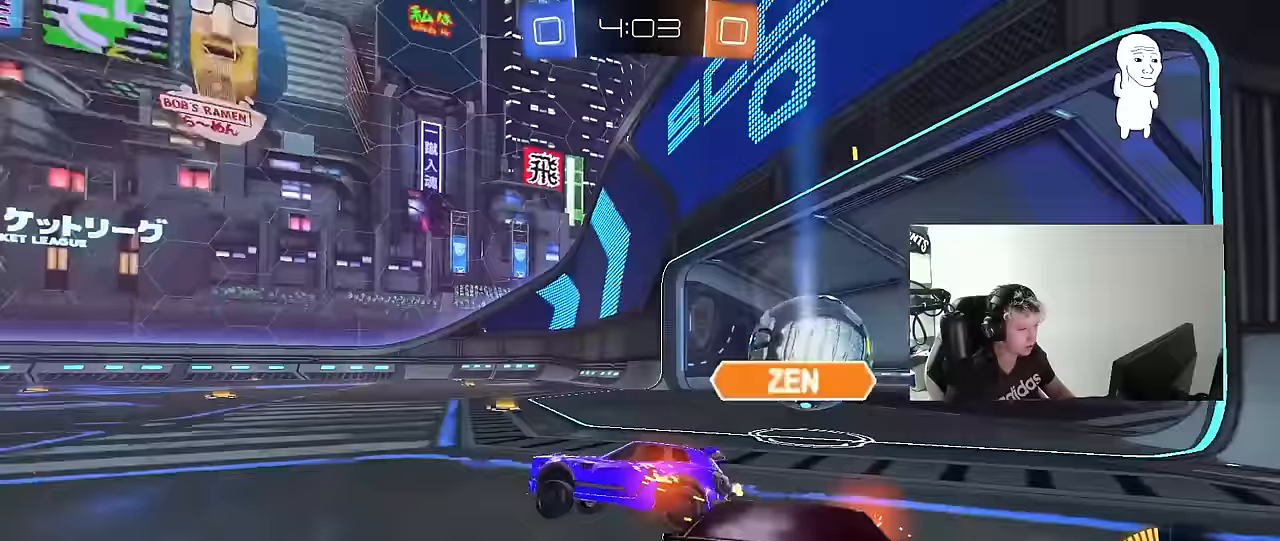
{"keys": [], "mouse": [], "mouse_move": "still", "events": [[67, "s", "down"], [150, "d", "up"], [150, "s", "up"]]}